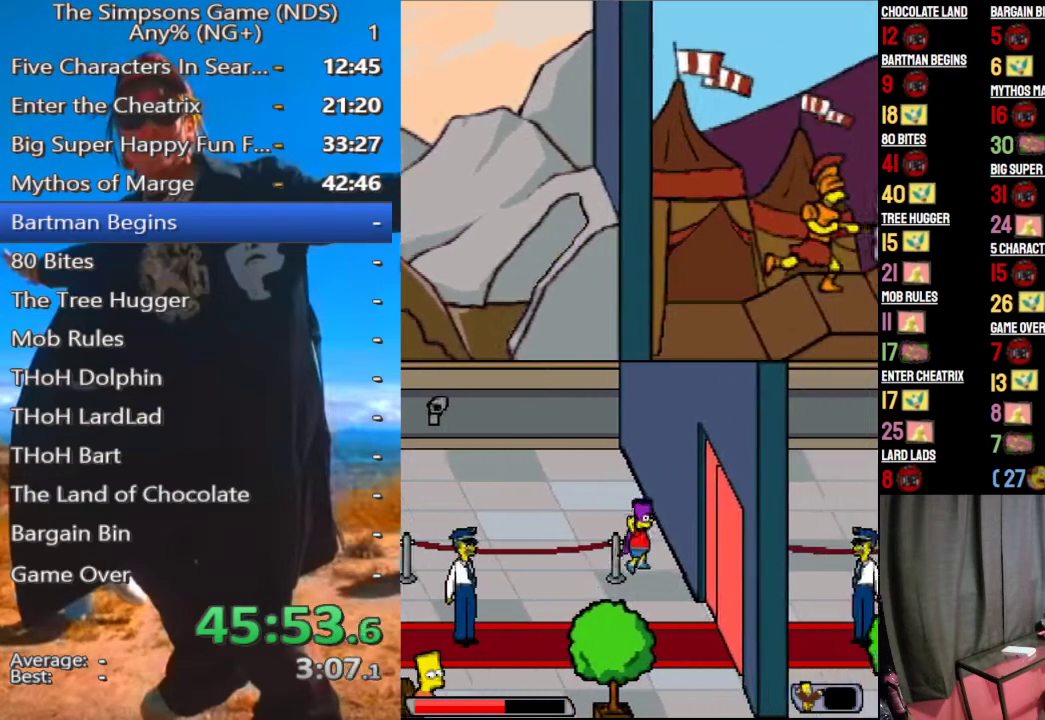
Gameplay with a controller (Xbox layout); each line is a JSON object with the inputs held at the frame after it. "events" lists button and stick changes between this image and that frame as [ms after this image, input, new state], when the widget could be followed in between.
{"buttons": ["B"], "left_stick": "center", "right_stick": "center", "events": [[21, "A", "up"], [104, "left_stick", "up-left"], [188, "B", "down"], [188, "left_stick", "center"]]}
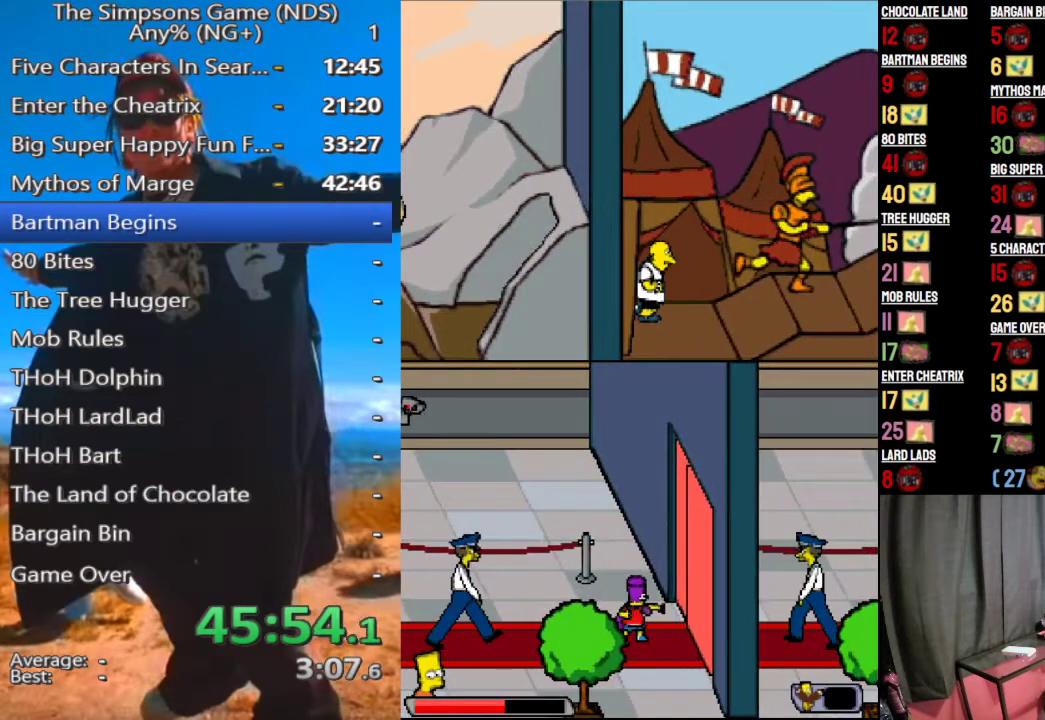
{"buttons": [], "left_stick": "center", "right_stick": "center", "events": [[354, "B", "up"]]}
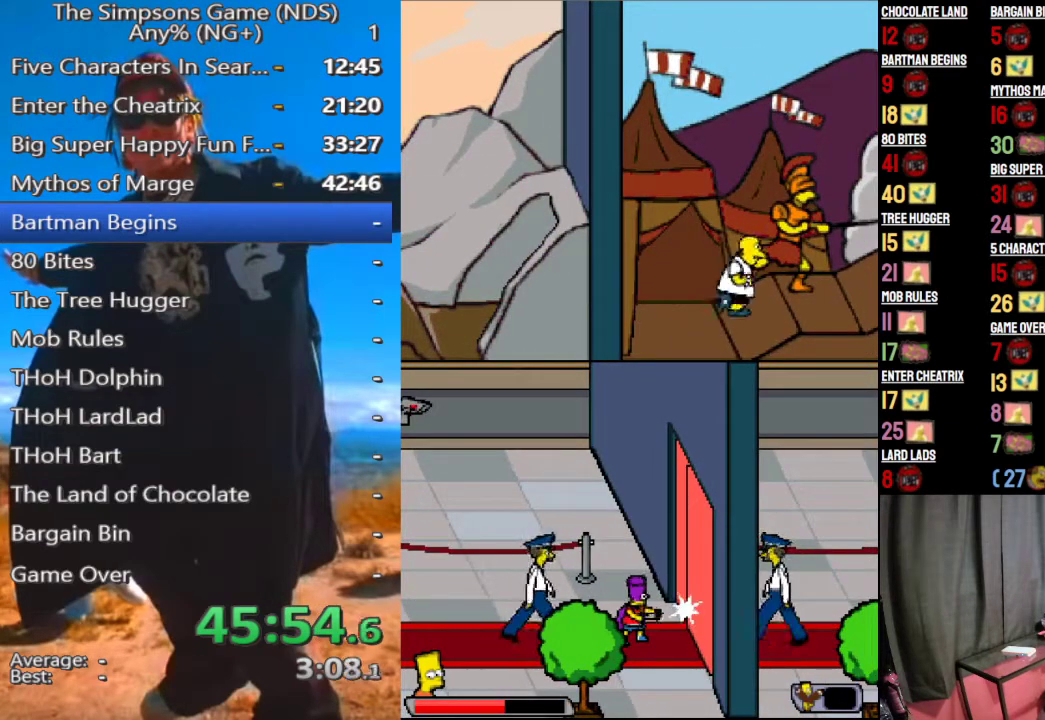
{"buttons": ["A"], "left_stick": "center", "right_stick": "center", "events": [[62, "A", "down"], [208, "A", "up"], [458, "A", "down"]]}
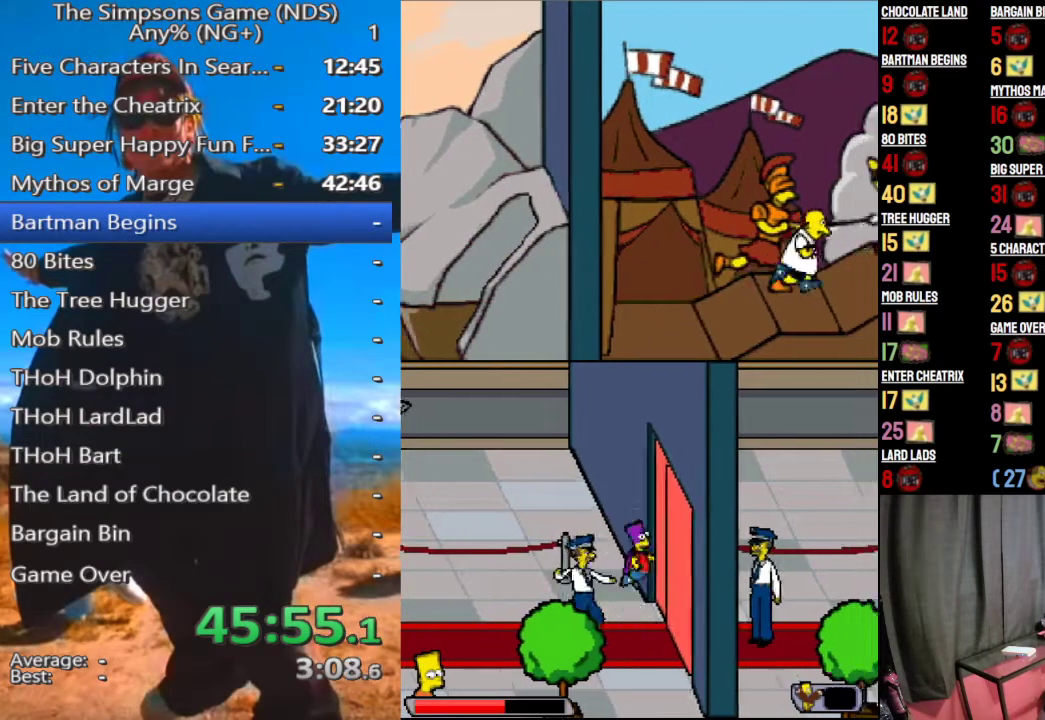
{"buttons": ["A"], "left_stick": "left", "right_stick": "center", "events": [[83, "left_stick", "up-left"], [104, "A", "up"], [188, "left_stick", "left"], [271, "A", "down"]]}
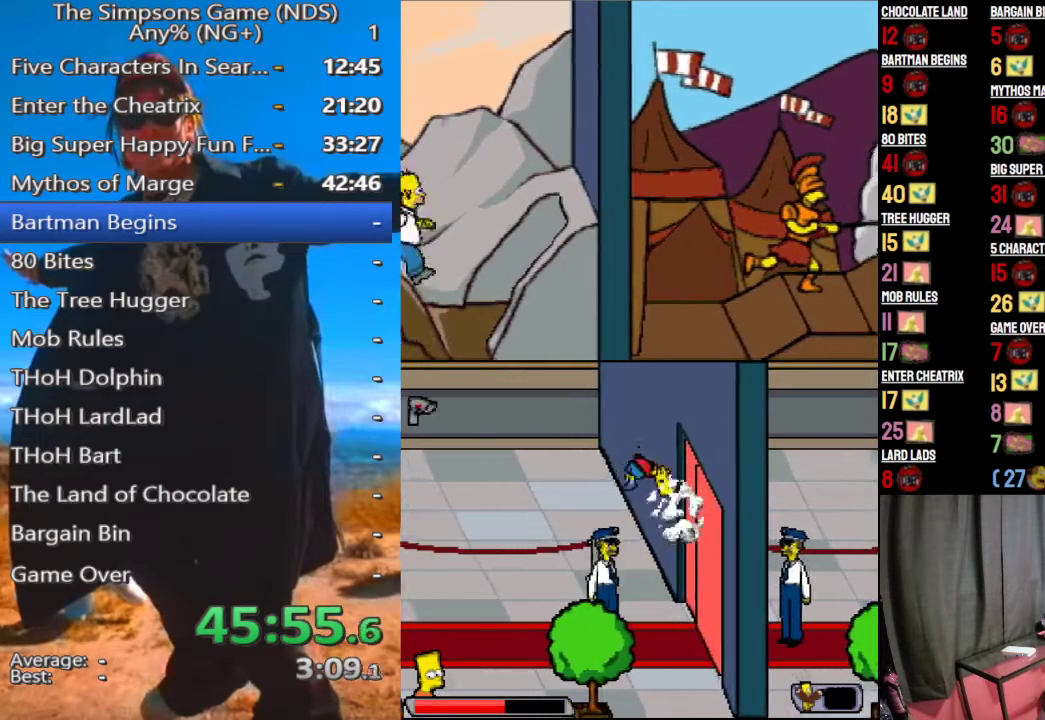
{"buttons": ["A"], "left_stick": "center", "right_stick": "center", "events": [[125, "A", "up"], [479, "A", "down"], [479, "left_stick", "center"]]}
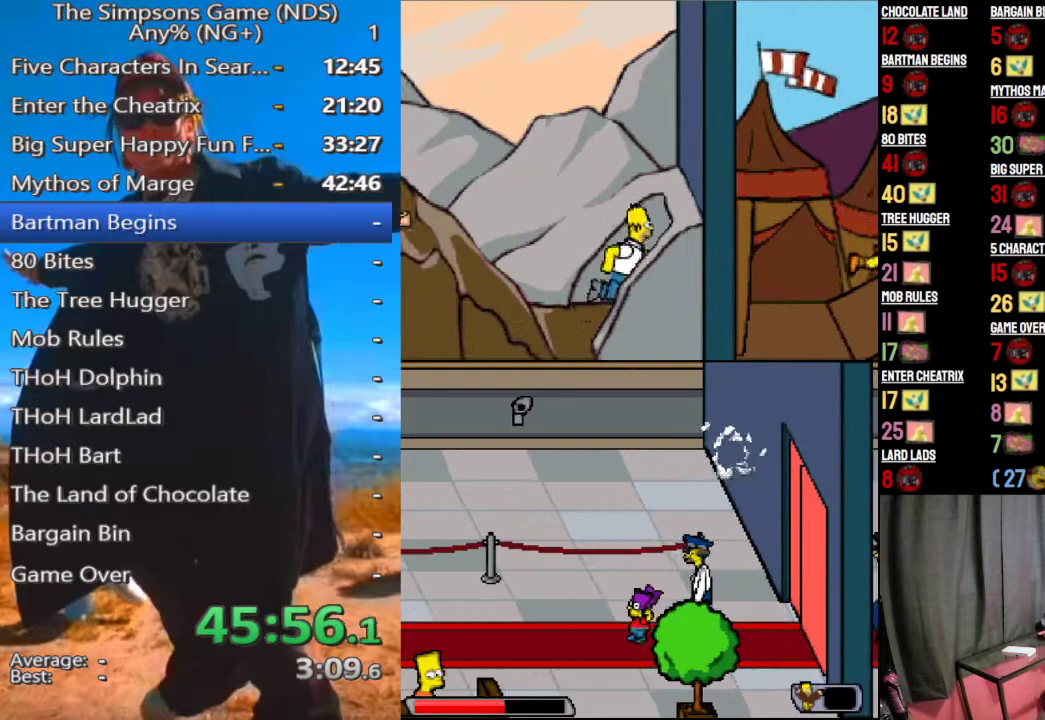
{"buttons": [], "left_stick": "center", "right_stick": "center", "events": [[104, "A", "up"], [250, "A", "down"], [375, "A", "up"]]}
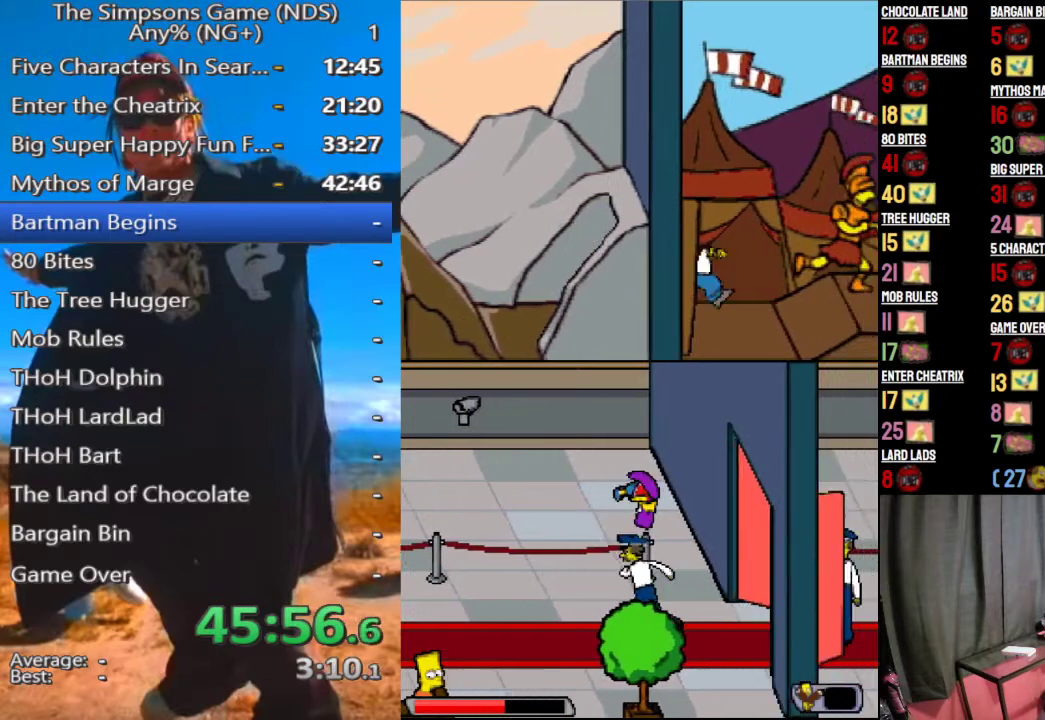
{"buttons": [], "left_stick": "center", "right_stick": "center", "events": []}
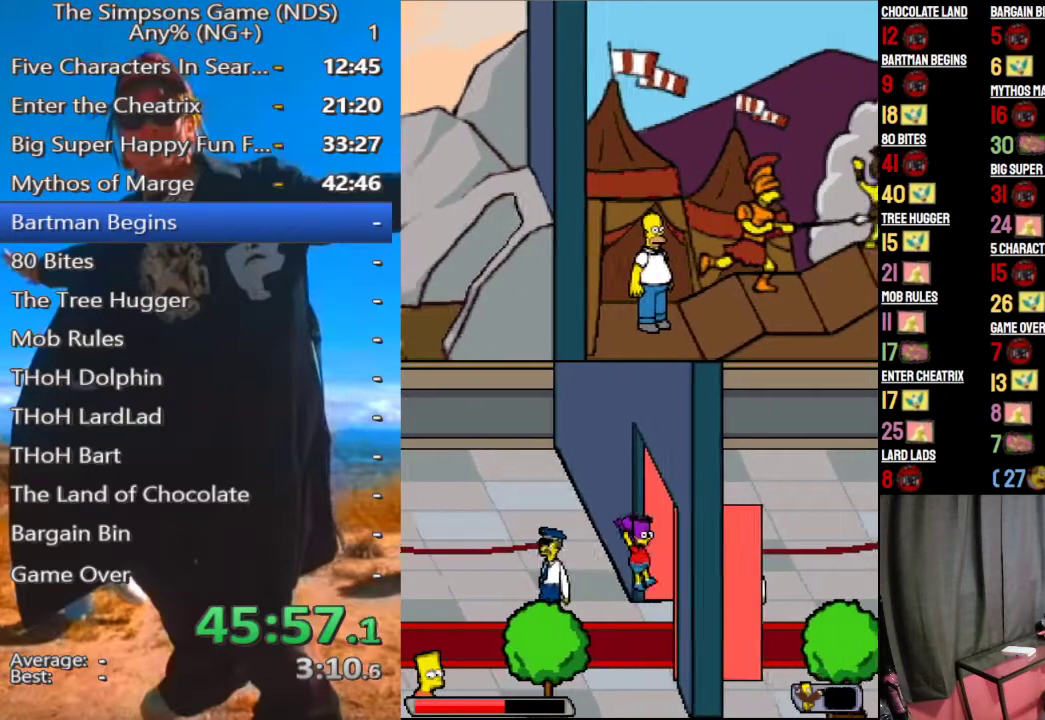
{"buttons": [], "left_stick": "center", "right_stick": "center", "events": [[125, "A", "down"], [250, "A", "up"], [354, "A", "down"], [458, "A", "up"]]}
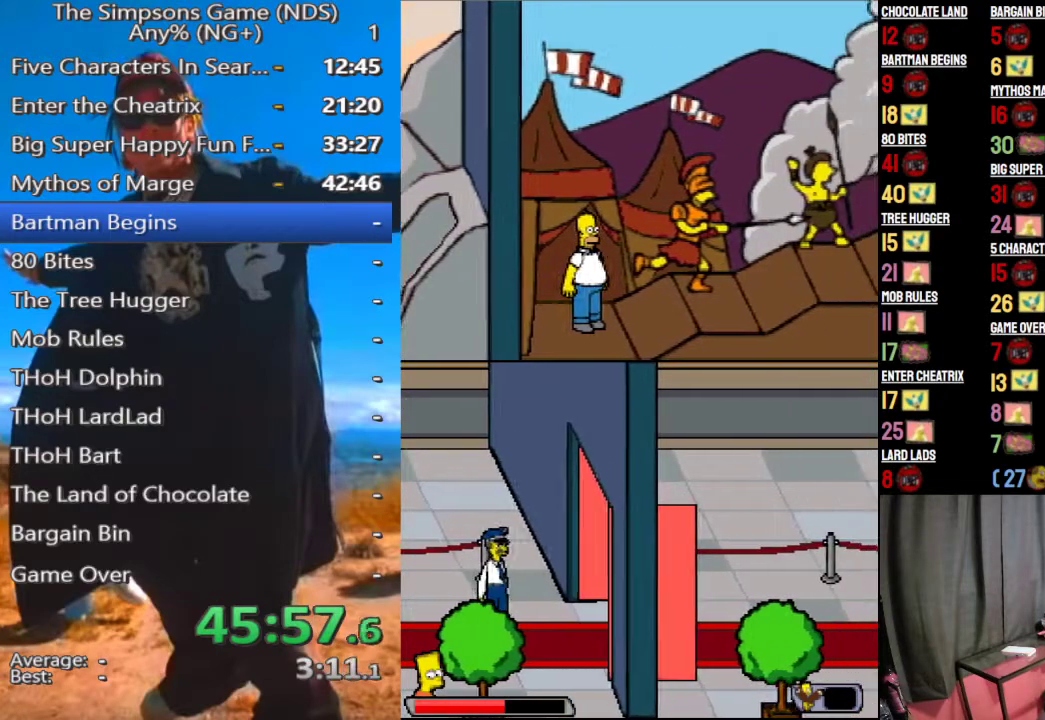
{"buttons": [], "left_stick": "center", "right_stick": "center", "events": [[62, "A", "down"], [188, "A", "up"]]}
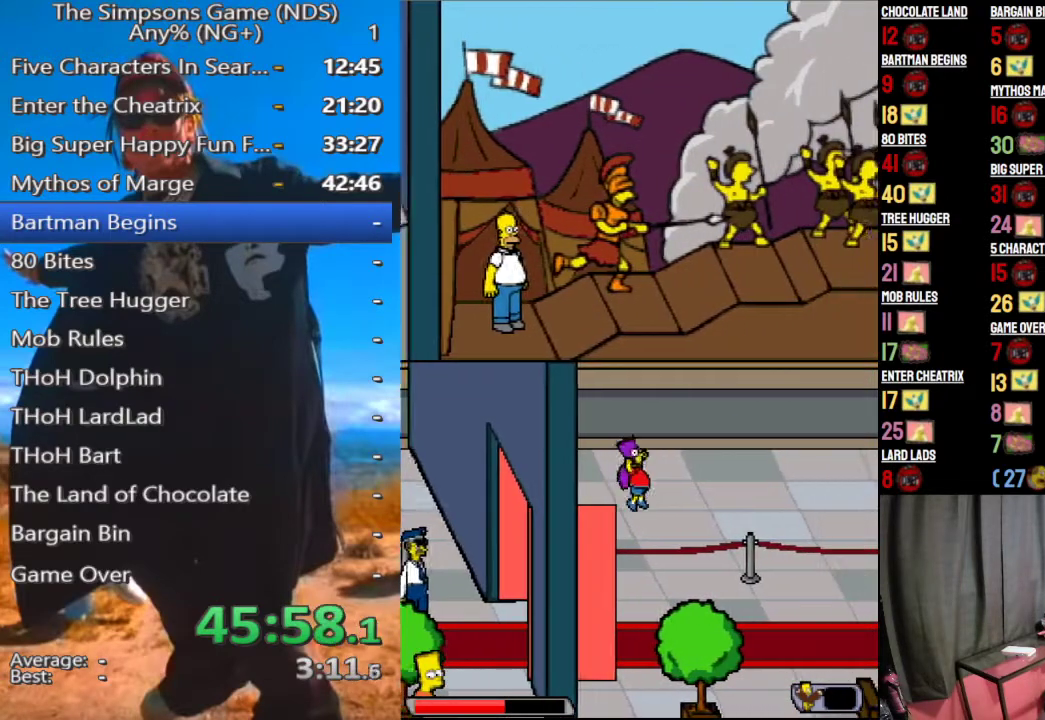
{"buttons": [], "left_stick": "center", "right_stick": "center", "events": []}
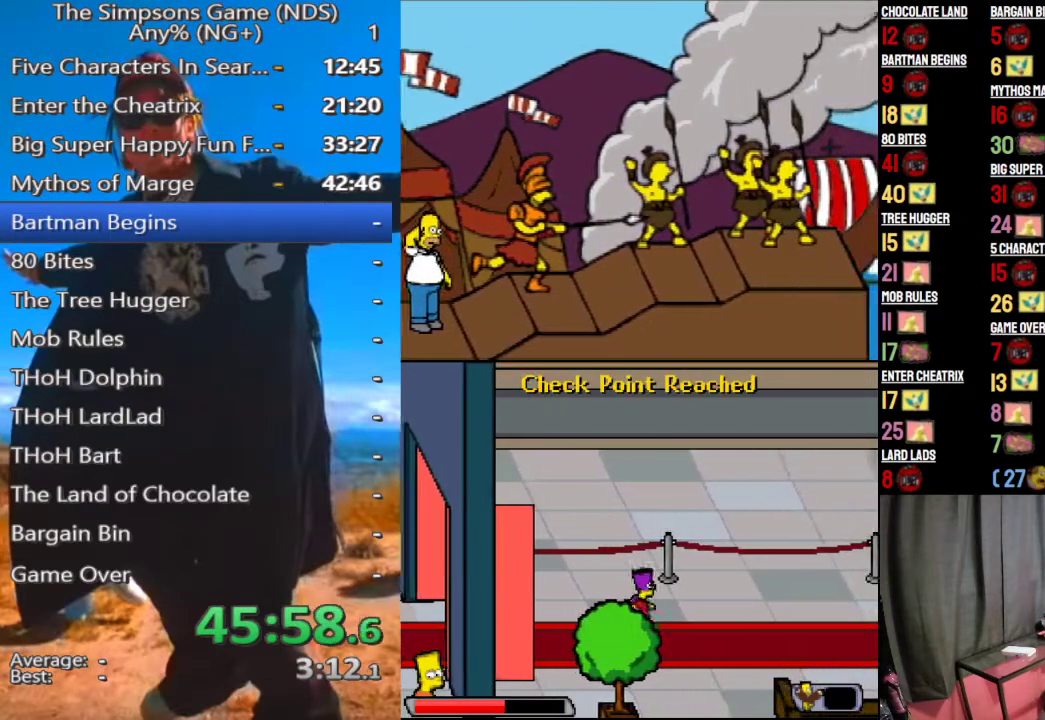
{"buttons": [], "left_stick": "center", "right_stick": "center", "events": []}
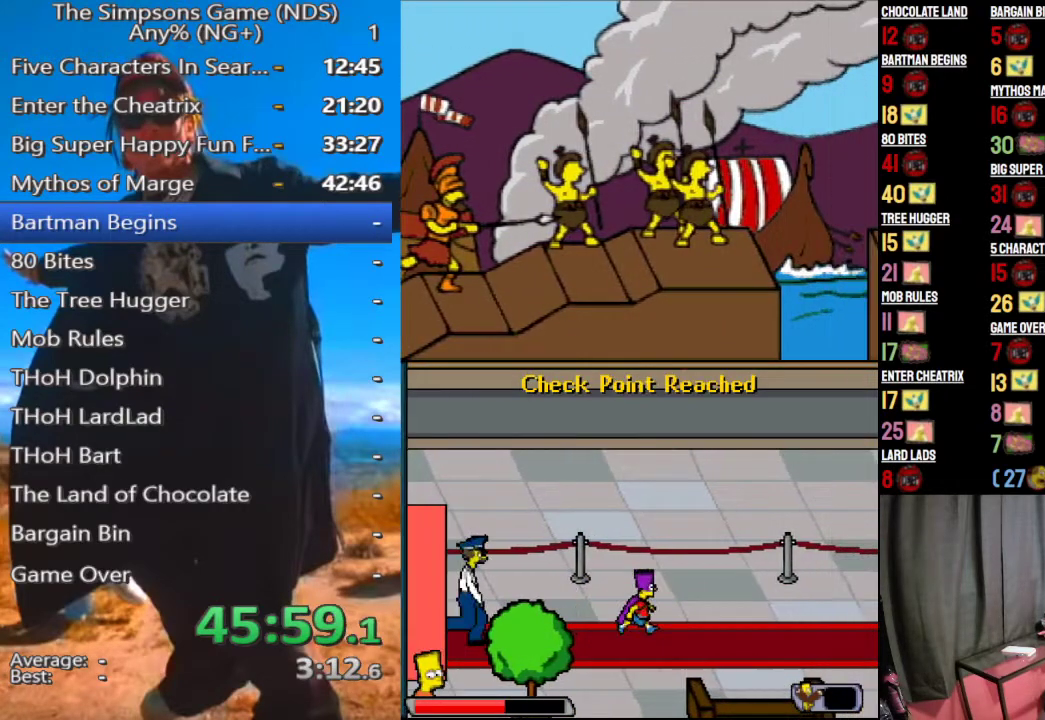
{"buttons": [], "left_stick": "center", "right_stick": "center", "events": []}
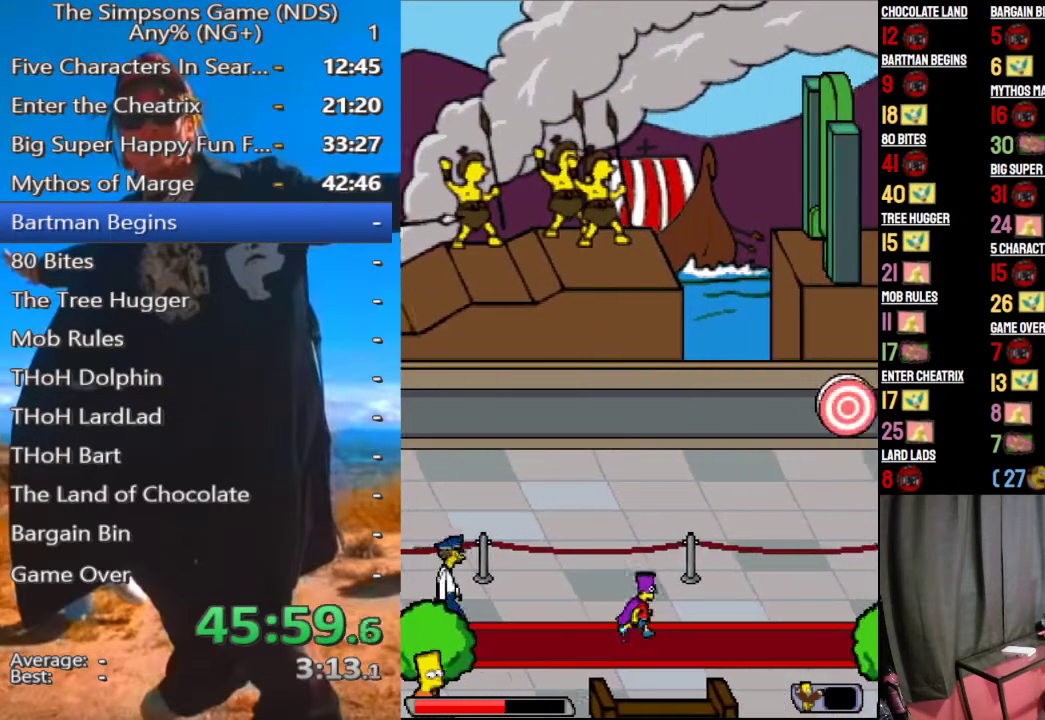
{"buttons": [], "left_stick": "center", "right_stick": "center", "events": []}
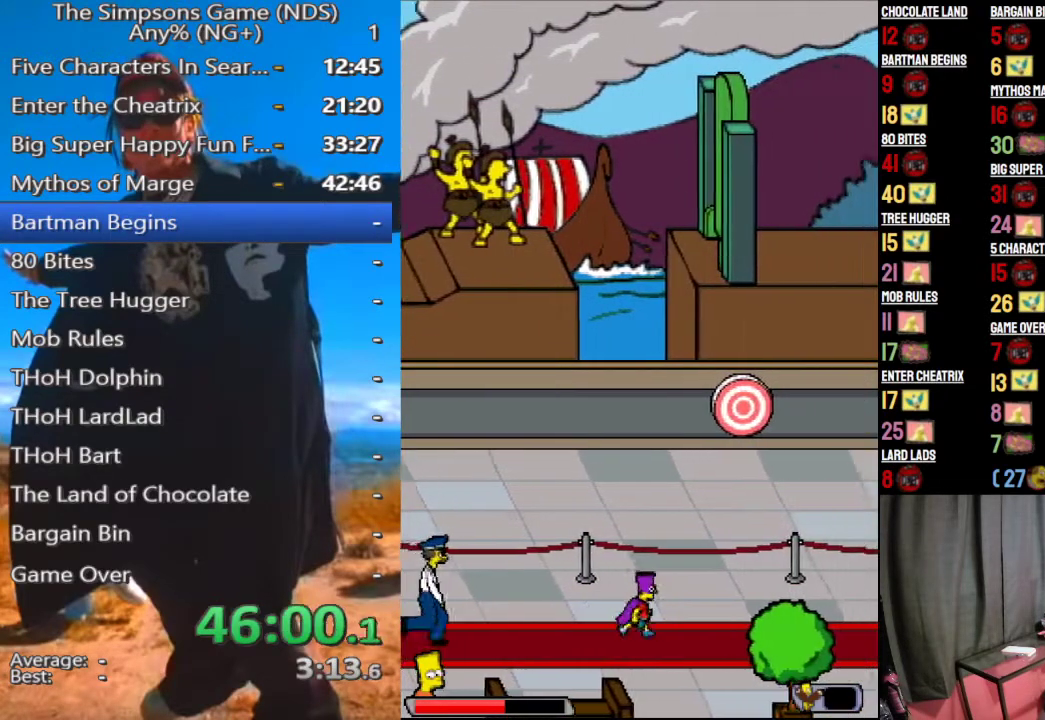
{"buttons": ["B"], "left_stick": "up-left", "right_stick": "center", "events": [[167, "A", "down"], [312, "A", "up"], [396, "left_stick", "up-left"], [458, "B", "down"]]}
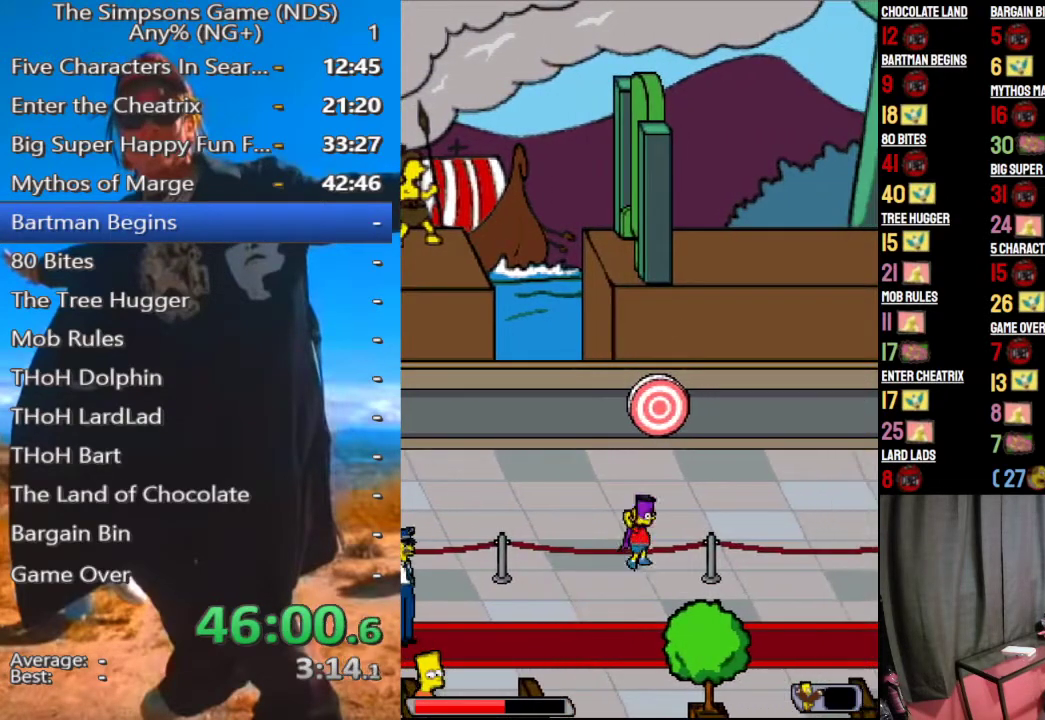
{"buttons": [], "left_stick": "center", "right_stick": "center", "events": [[62, "B", "up"], [146, "left_stick", "up"], [292, "left_stick", "center"]]}
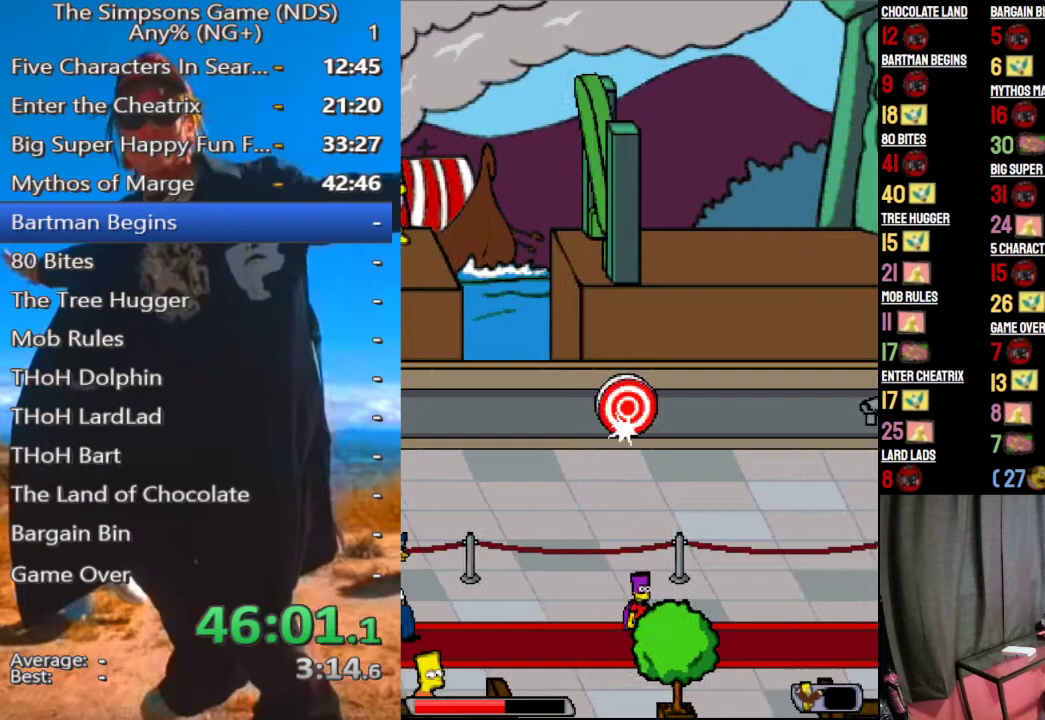
{"buttons": [], "left_stick": "center", "right_stick": "center", "events": []}
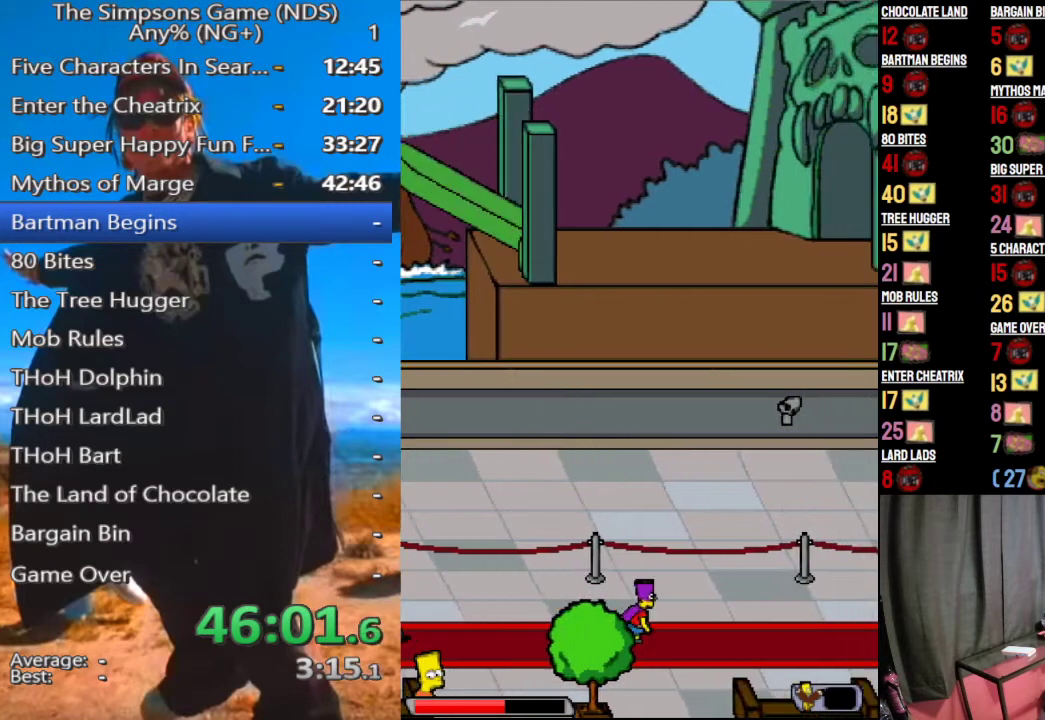
{"buttons": [], "left_stick": "center", "right_stick": "center", "events": []}
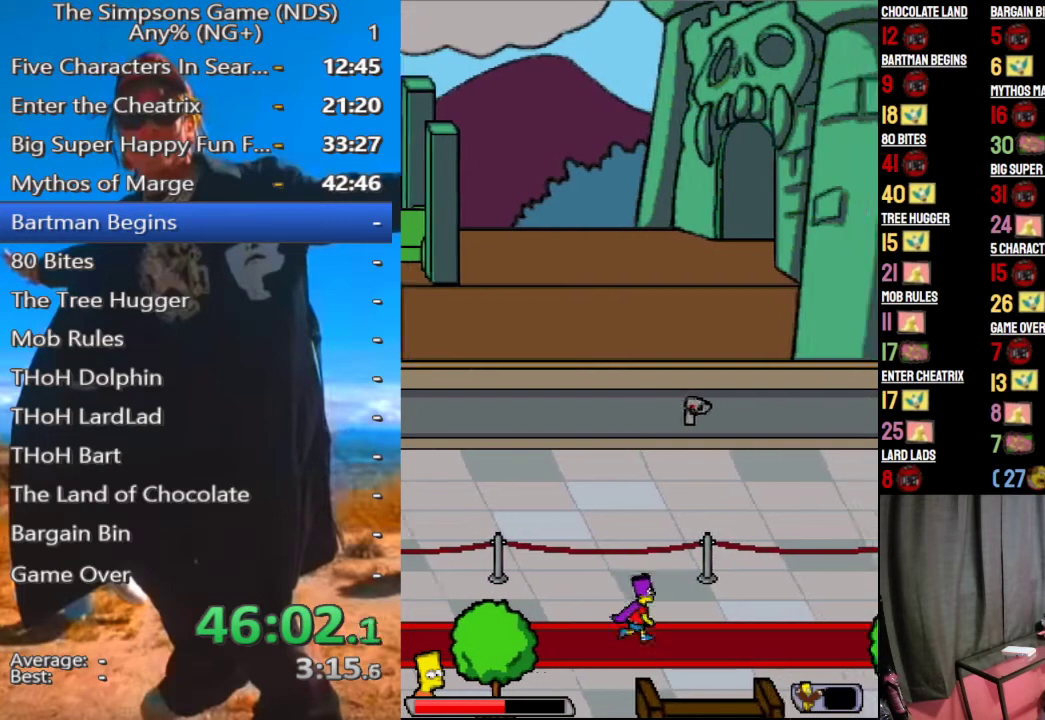
{"buttons": [], "left_stick": "center", "right_stick": "center", "events": []}
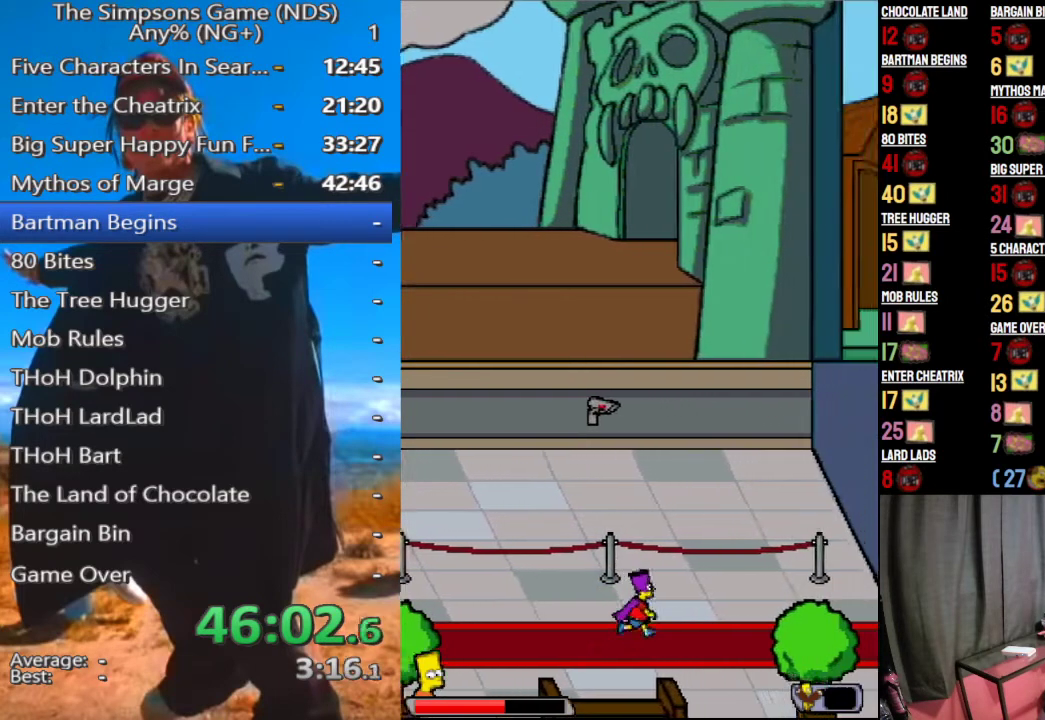
{"buttons": [], "left_stick": "center", "right_stick": "center", "events": []}
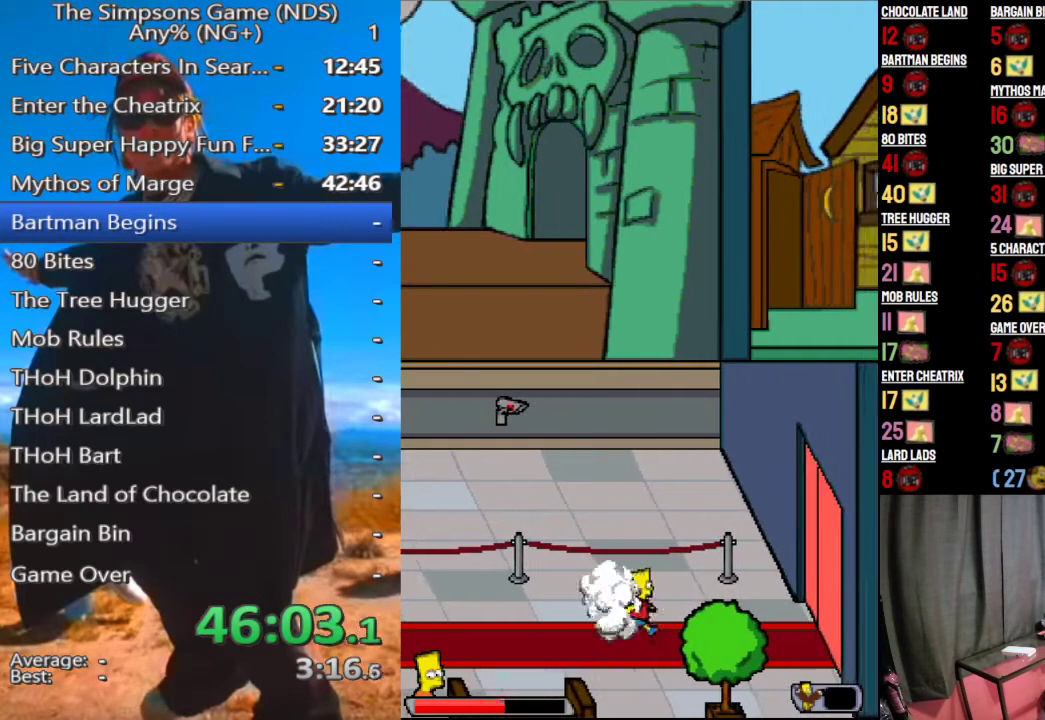
{"buttons": [], "left_stick": "center", "right_stick": "center", "events": []}
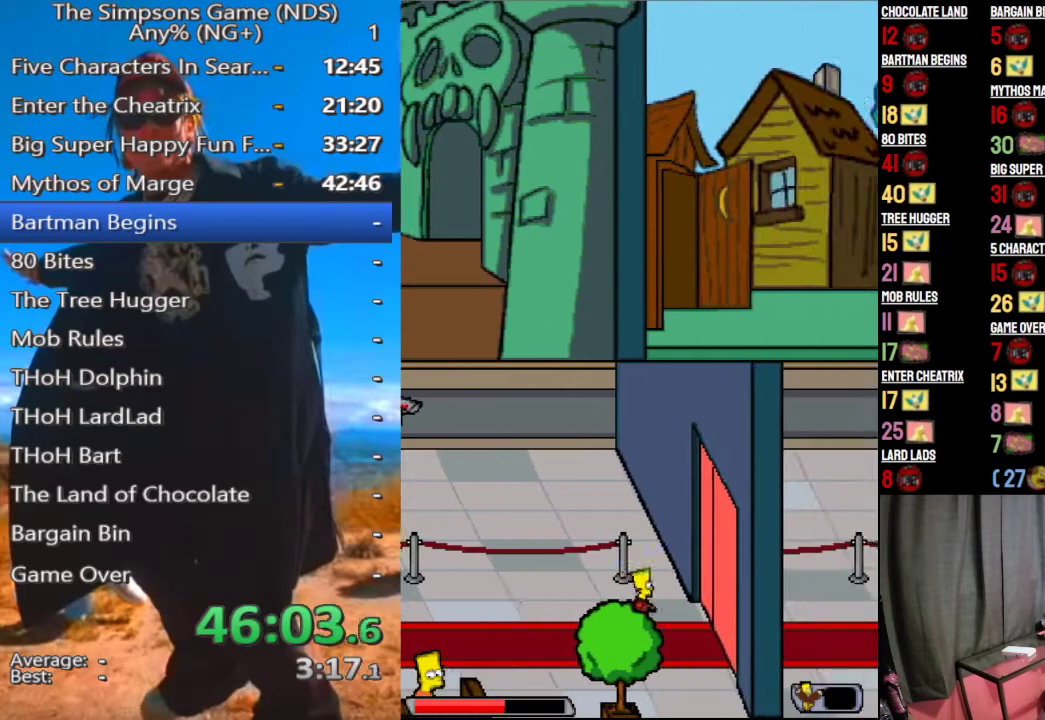
{"buttons": ["B"], "left_stick": "center", "right_stick": "center", "events": [[125, "A", "down"], [167, "A", "up"], [500, "B", "down"]]}
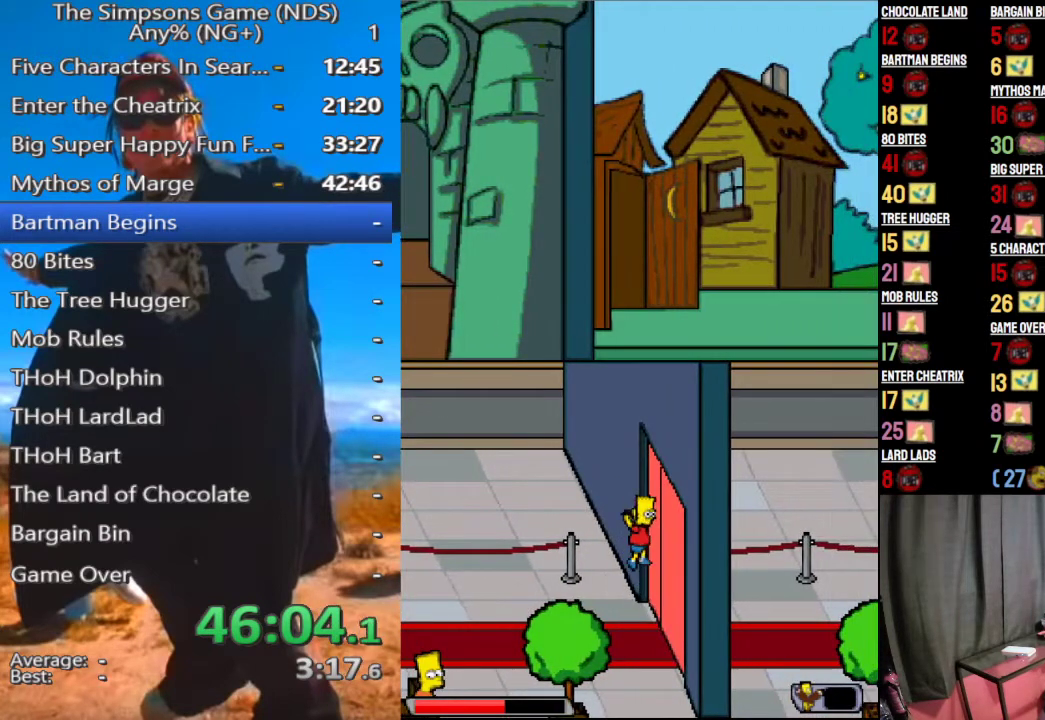
{"buttons": ["B"], "left_stick": "center", "right_stick": "center", "events": [[375, "left_stick", "left"], [479, "left_stick", "center"]]}
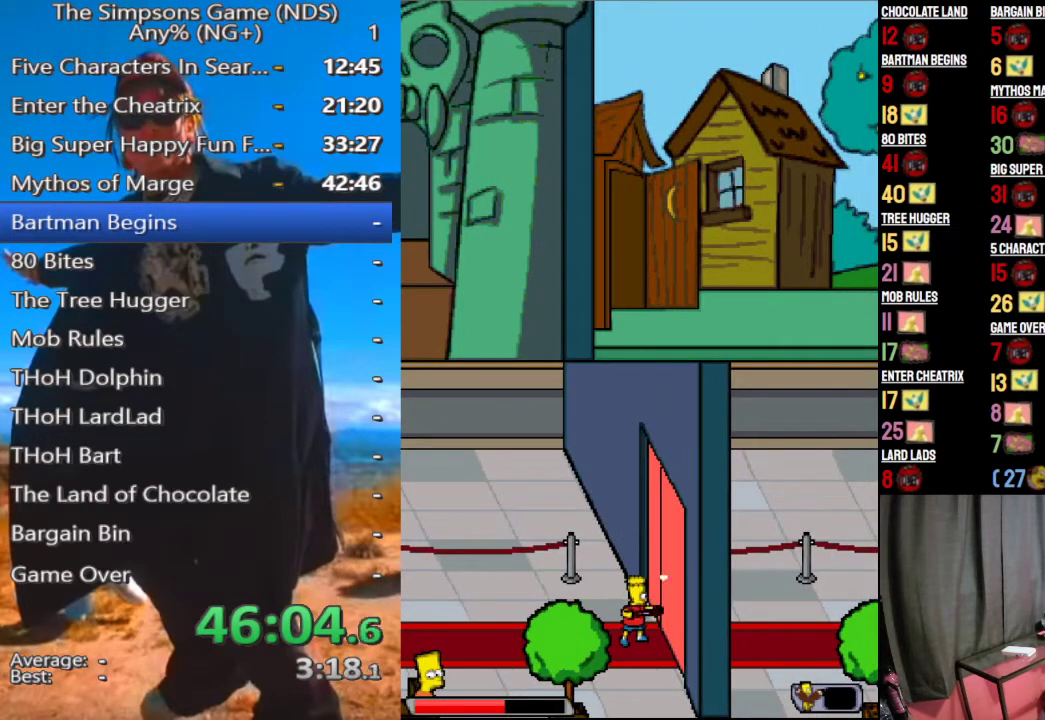
{"buttons": ["B"], "left_stick": "left", "right_stick": "center", "events": [[292, "left_stick", "left"]]}
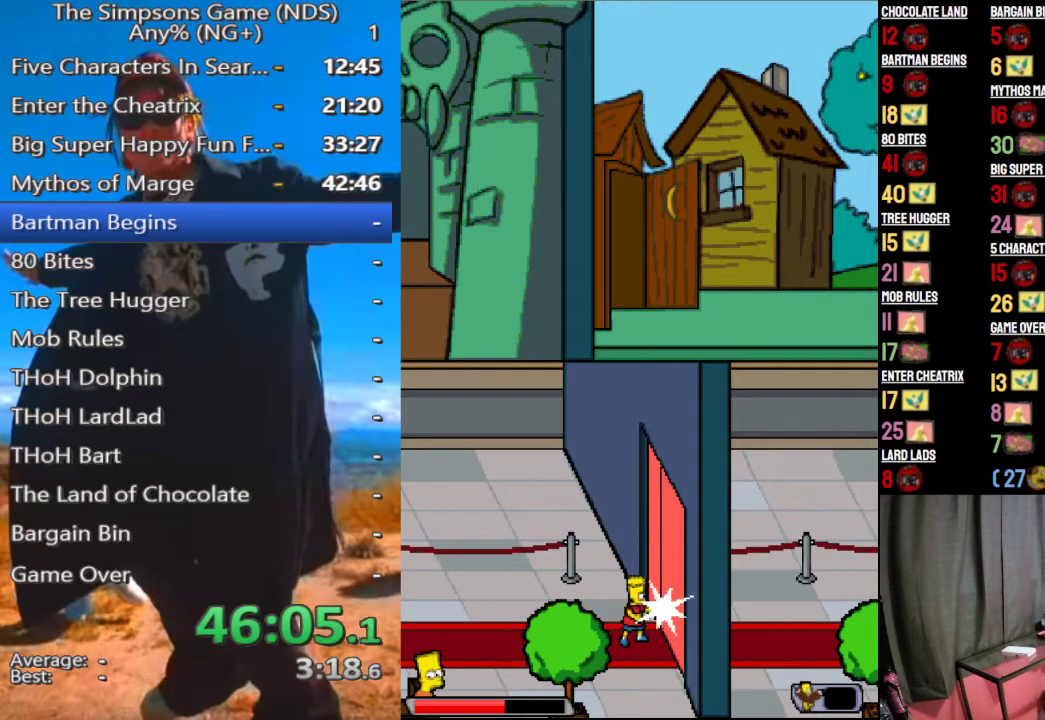
{"buttons": ["B"], "left_stick": "center", "right_stick": "center", "events": [[208, "B", "up"], [312, "left_stick", "center"], [438, "B", "down"]]}
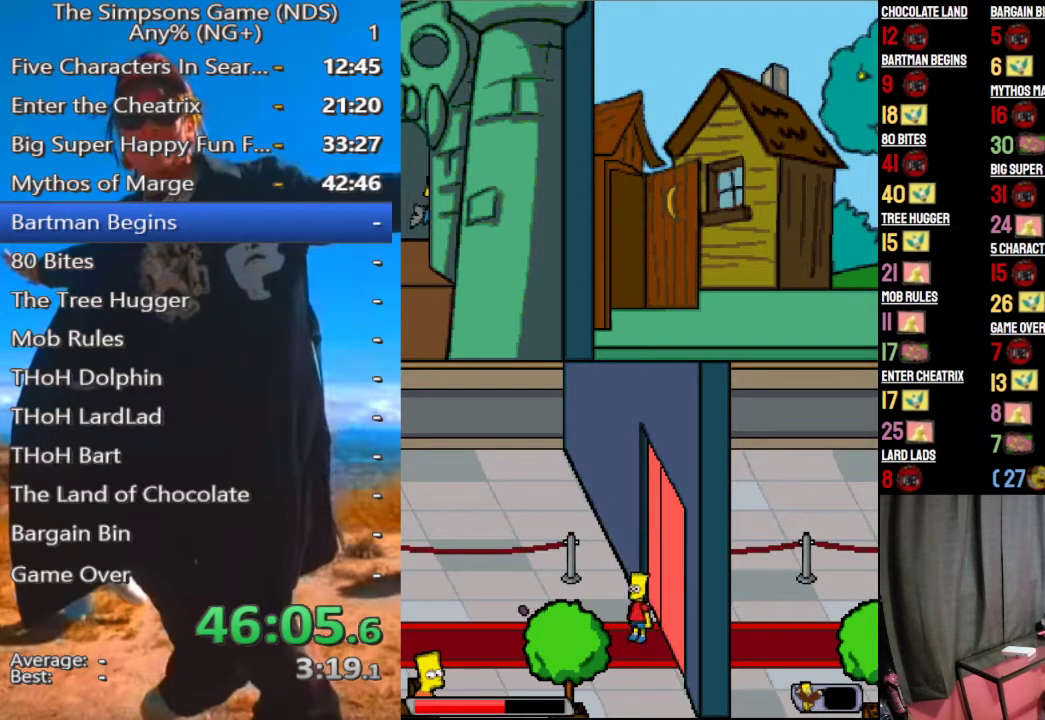
{"buttons": ["B"], "left_stick": "center", "right_stick": "center", "events": []}